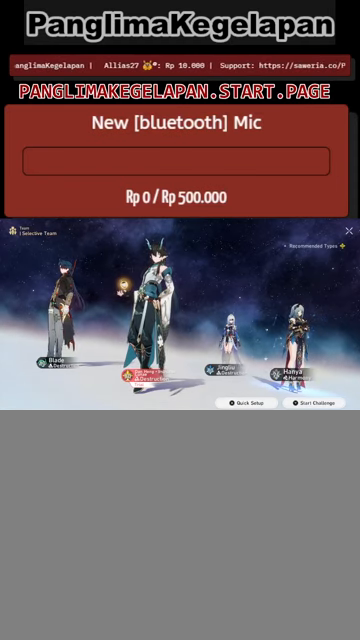
Gameplay with a controller (PlayStation layout); each line is a JSON object with the inputs held at the frame after it. "events" lists button and stick changes between this image and that frame as [ms after this image, input, new state], when the widget could be followed in between. Not read: right_stick.
{"buttons": ["R2"], "left_stick": "center", "events": [[34, "left_stick", "left"], [167, "left_stick", "center"]]}
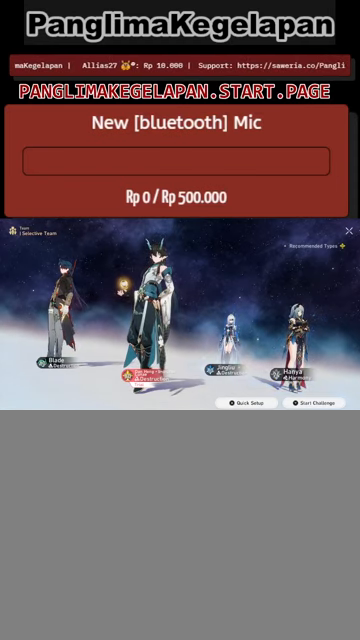
{"buttons": ["R2"], "left_stick": "center", "events": []}
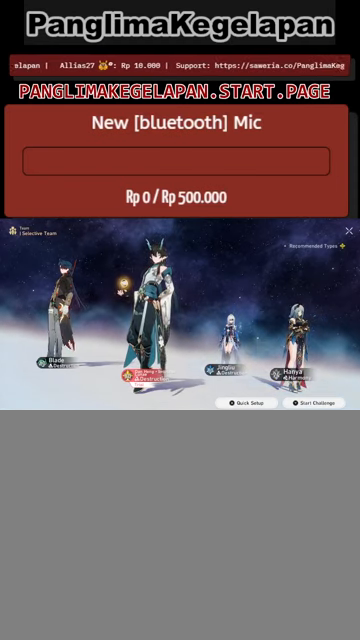
{"buttons": ["R2"], "left_stick": "left", "events": [[134, "left_stick", "left"], [334, "left_stick", "center"], [500, "left_stick", "left"]]}
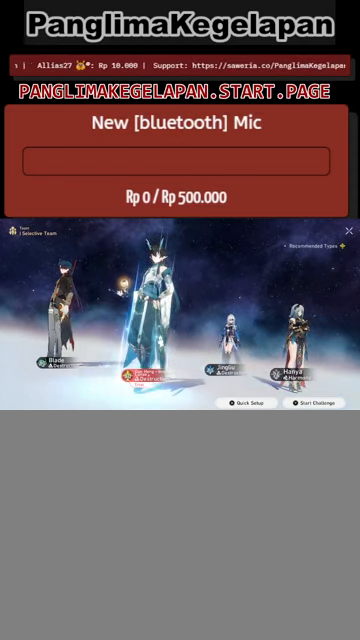
{"buttons": ["R2"], "left_stick": "center", "events": [[134, "left_stick", "center"]]}
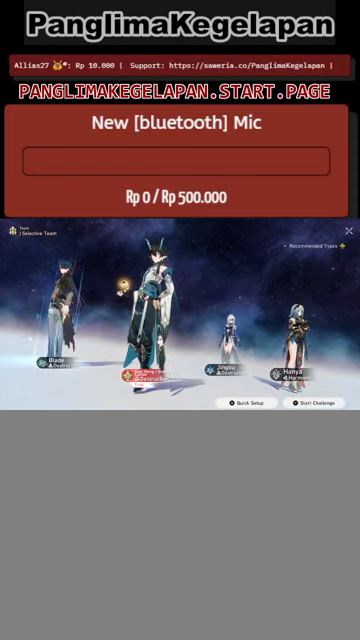
{"buttons": ["R2"], "left_stick": "center", "events": [[100, "left_stick", "right"], [200, "left_stick", "center"], [366, "left_stick", "right"], [500, "left_stick", "center"]]}
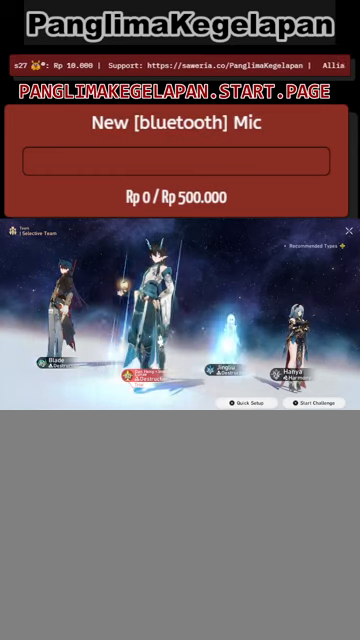
{"buttons": ["R2"], "left_stick": "center", "events": []}
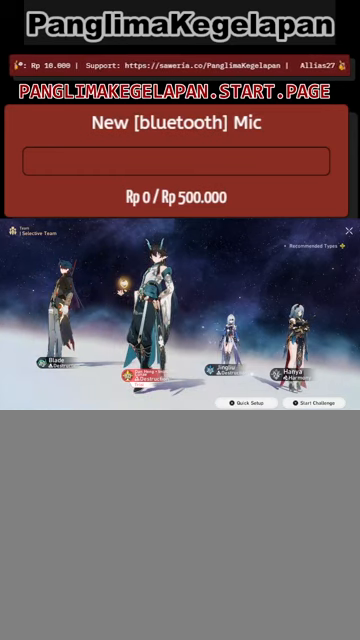
{"buttons": ["R2"], "left_stick": "center", "events": [[333, "left_stick", "right"], [466, "left_stick", "center"]]}
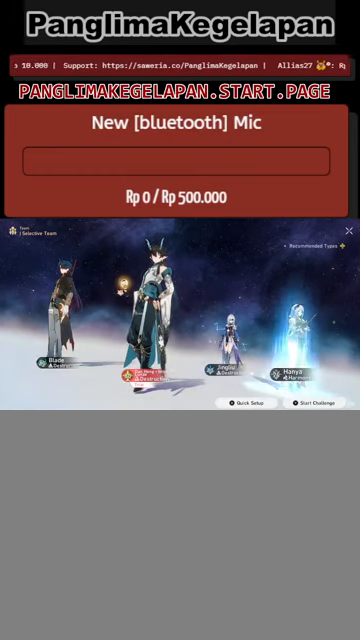
{"buttons": ["R2"], "left_stick": "center", "events": [[233, "left_stick", "left"], [366, "left_stick", "center"]]}
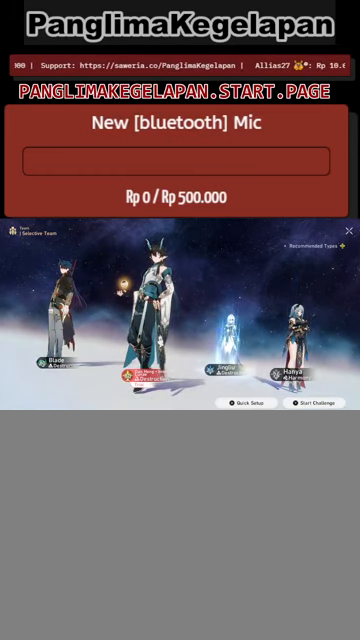
{"buttons": ["R2"], "left_stick": "center", "events": []}
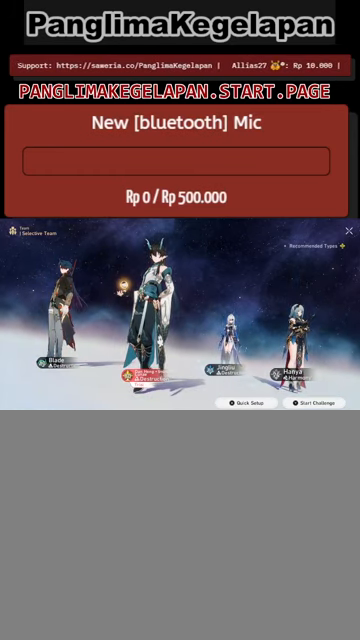
{"buttons": ["R2"], "left_stick": "center", "events": []}
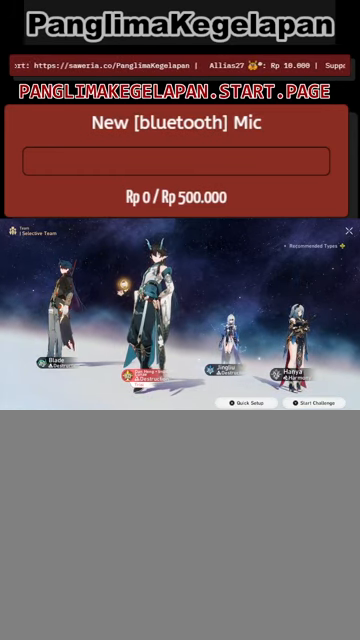
{"buttons": ["R2"], "left_stick": "center", "events": []}
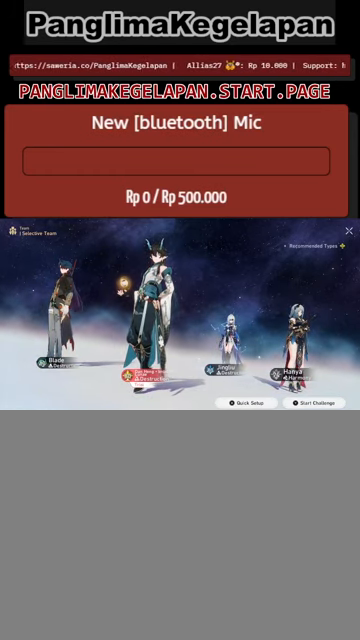
{"buttons": ["R2"], "left_stick": "center", "events": []}
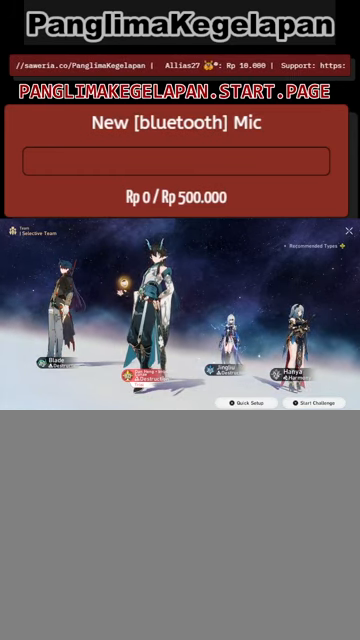
{"buttons": ["R2"], "left_stick": "center", "events": []}
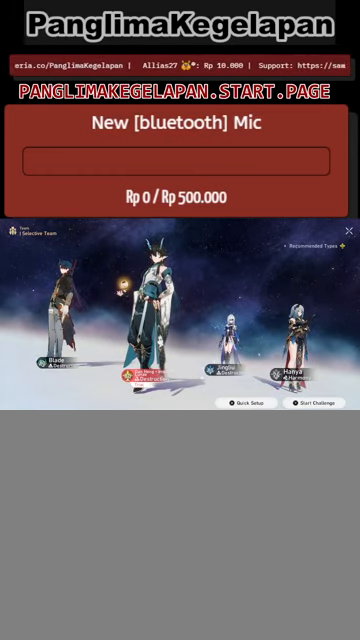
{"buttons": ["R2"], "left_stick": "left", "events": [[366, "left_stick", "left"]]}
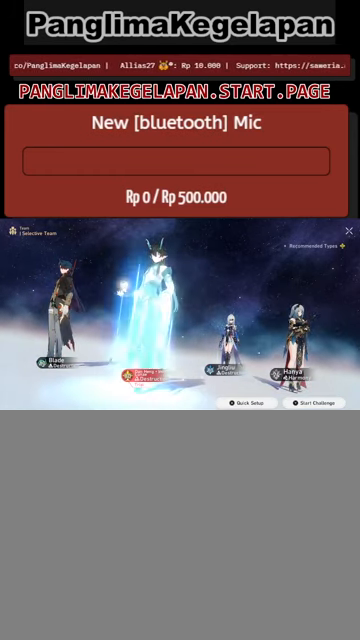
{"buttons": ["R2"], "left_stick": "center", "events": [[33, "left_stick", "center"]]}
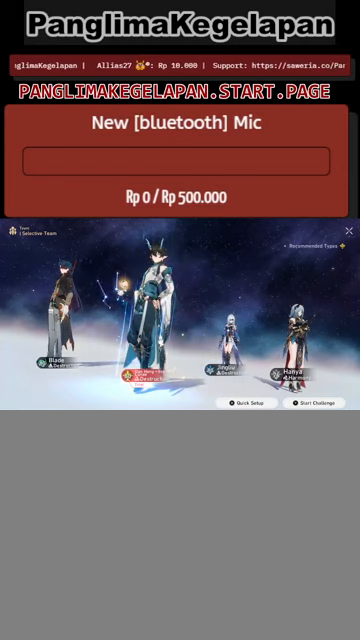
{"buttons": ["R2"], "left_stick": "center", "events": []}
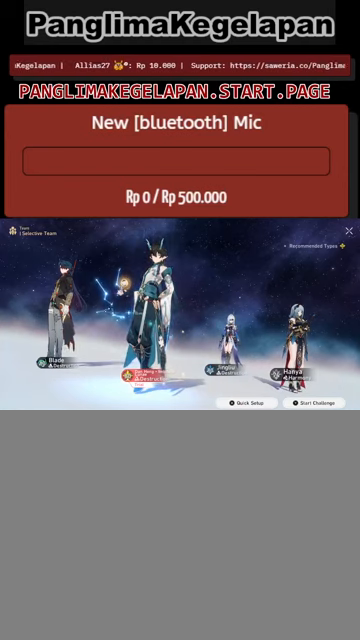
{"buttons": ["R2"], "left_stick": "center", "events": []}
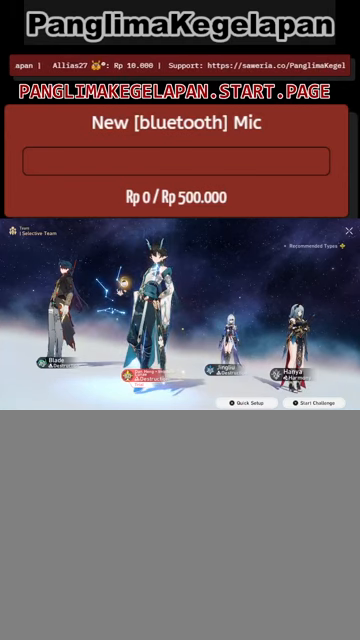
{"buttons": ["R2"], "left_stick": "center", "events": [[167, "TRIANGLE", "down"], [300, "TRIANGLE", "up"]]}
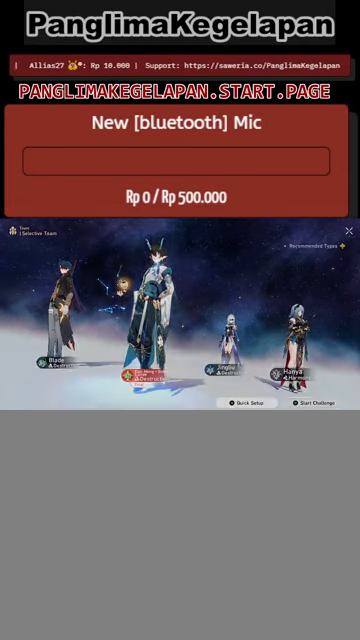
{"buttons": ["R2"], "left_stick": "center", "events": []}
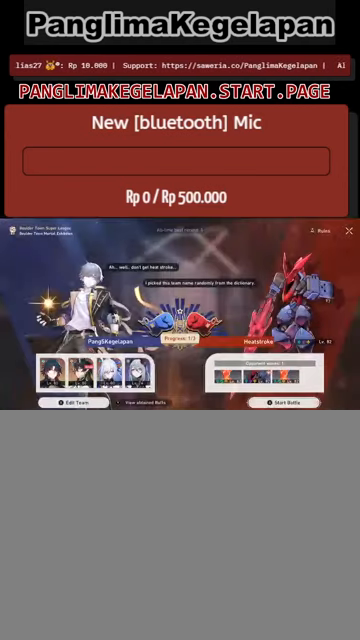
{"buttons": ["R2"], "left_stick": "center", "events": []}
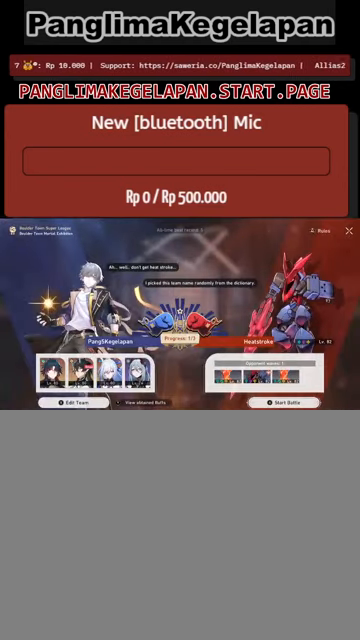
{"buttons": ["R2"], "left_stick": "center", "events": [[267, "CROSS", "down"], [400, "CROSS", "up"]]}
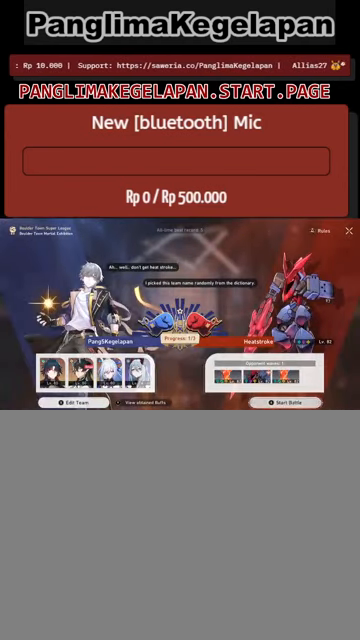
{"buttons": ["R2"], "left_stick": "center", "events": []}
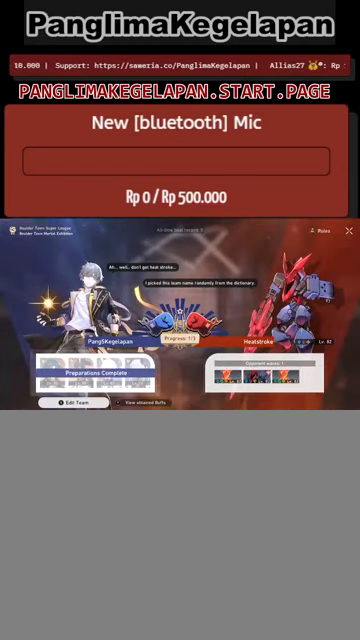
{"buttons": ["R2"], "left_stick": "center", "events": []}
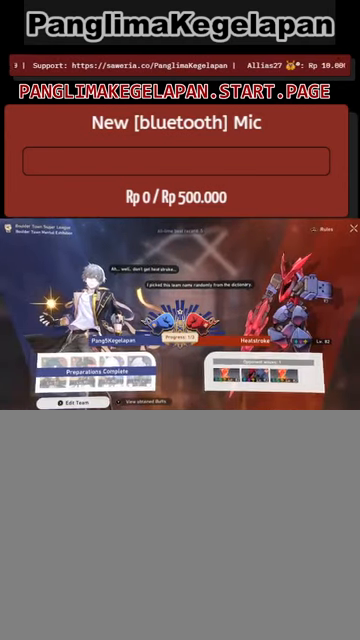
{"buttons": ["R2"], "left_stick": "center", "events": []}
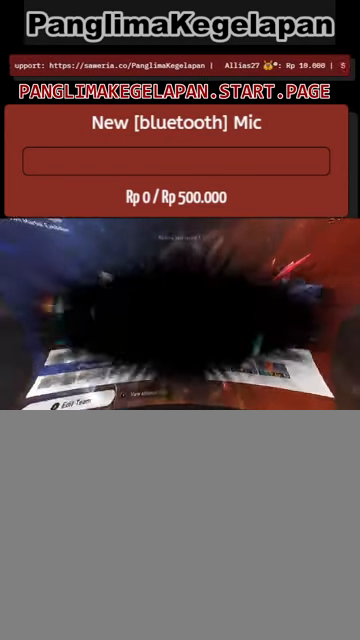
{"buttons": ["R2"], "left_stick": "center", "events": []}
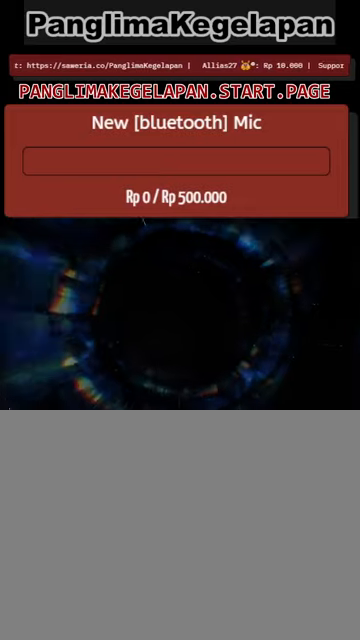
{"buttons": ["R2"], "left_stick": "center", "events": []}
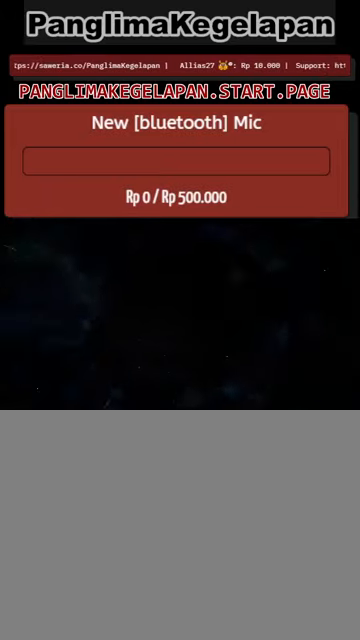
{"buttons": ["R2"], "left_stick": "center", "events": []}
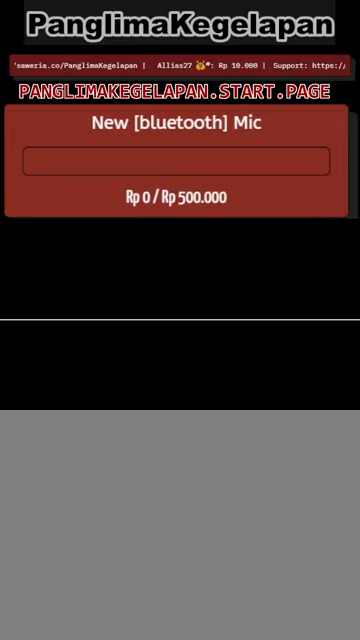
{"buttons": ["R2"], "left_stick": "center", "events": []}
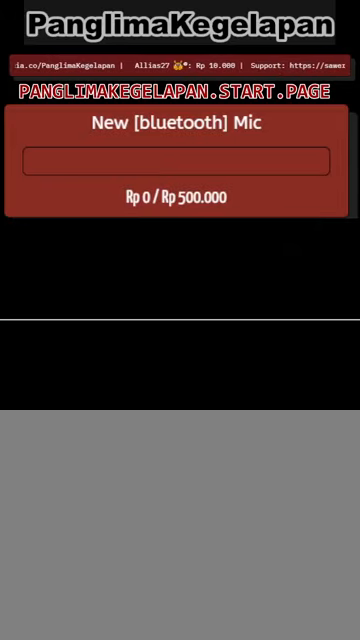
{"buttons": ["R2"], "left_stick": "center", "events": []}
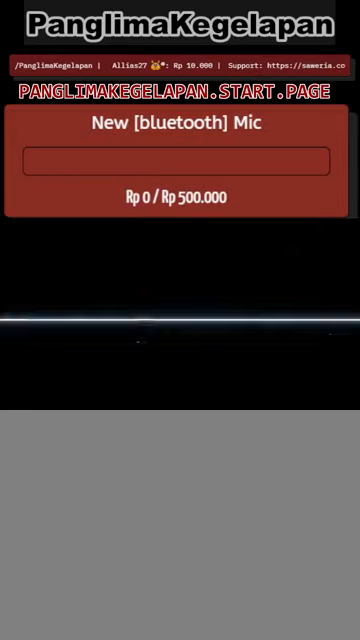
{"buttons": ["R2"], "left_stick": "center", "events": []}